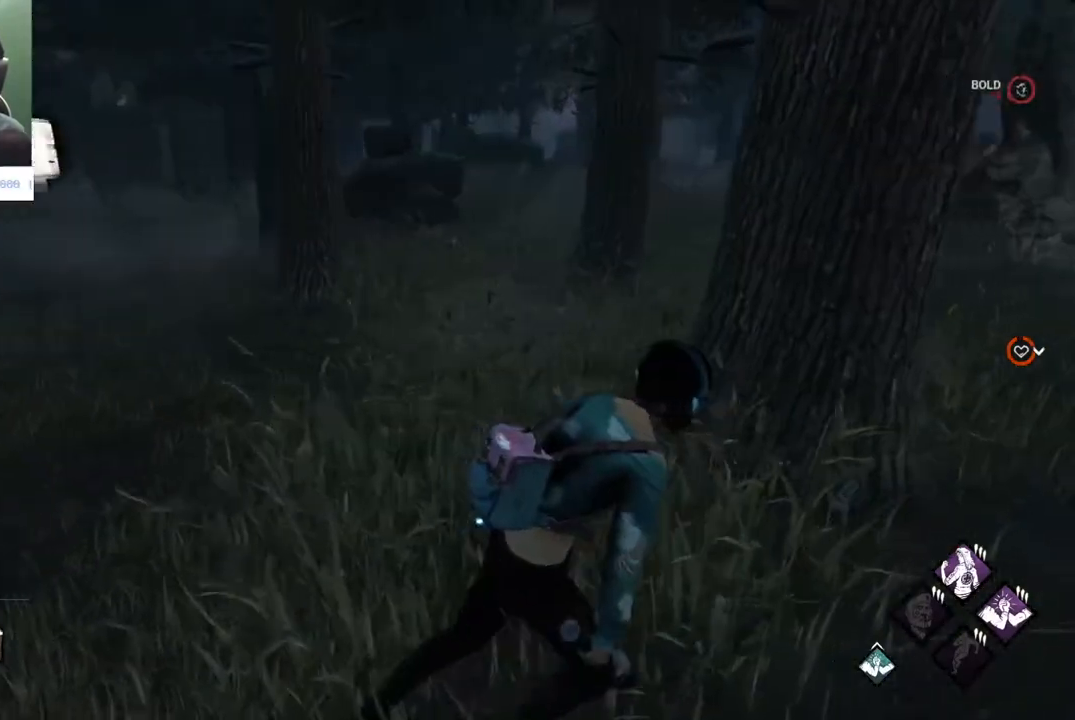
Gameplay with keyboard and mouse; each line is a JSON object with the keys and mouse buttons held at the frame after it. "events" lists presses ("down") and releases ("up") of "1", "2", "3", "4", "5", "a", "alt", "c", "caps_lock", "ctrl", "d", "e", "f", "g", "q", "r", "s", "shift", "space", "t", "tab", "v", "w", "x", "z" and "mouse_wheel" between this image and that frame as [ms after this image, input, new state], when the widget could be followed in between. "mouse_wheel" = the "wheel" button of the "mouse" list. No other keys are recorded. "wheel" means that the mouse wheel is clicked or scrolled. "mouse_move" is the direction in which the mouse moves at that frame (one of eight, or "still"), when it could be read.
{"keys": ["d", "s", "shift"], "mouse": [], "mouse_move": "still", "events": [[267, "s", "down"]]}
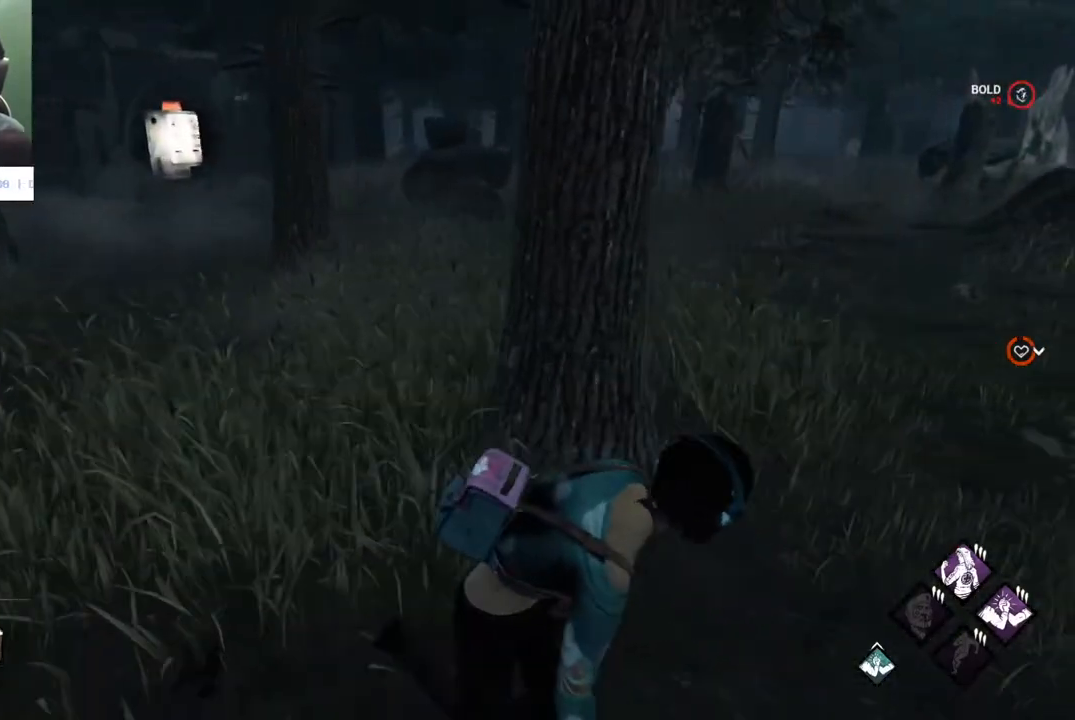
{"keys": ["d", "shift", "w"], "mouse": [], "mouse_move": "right", "events": [[283, "s", "up"], [467, "w", "down"]]}
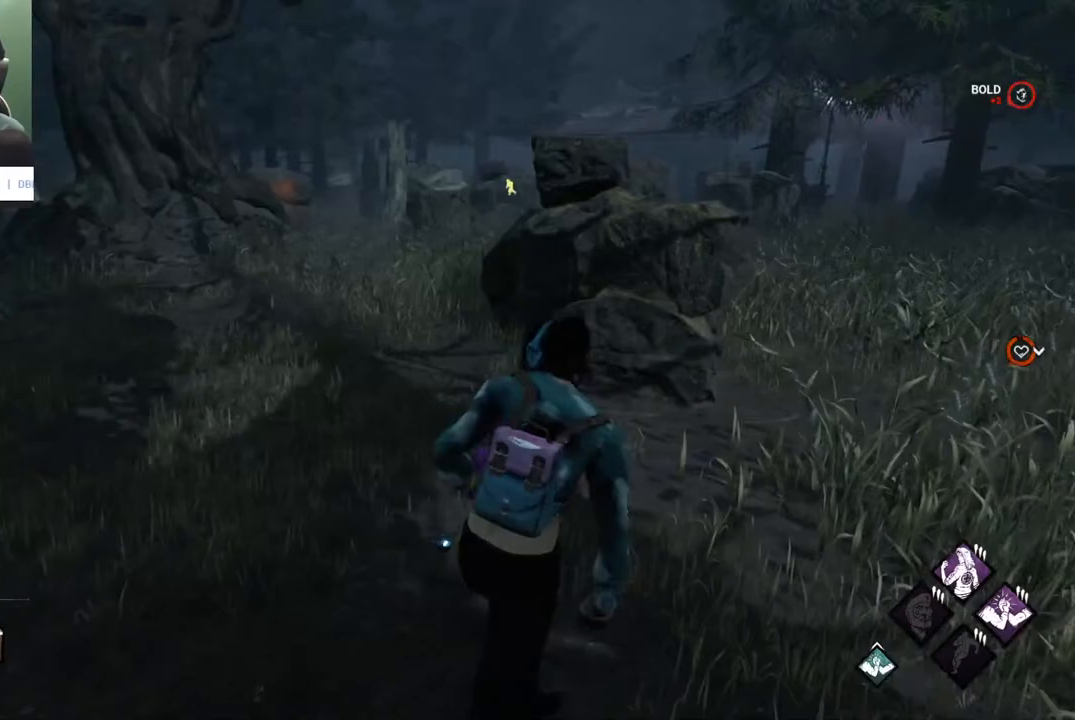
{"keys": ["d", "shift"], "mouse": [], "mouse_move": "left", "events": [[483, "w", "up"]]}
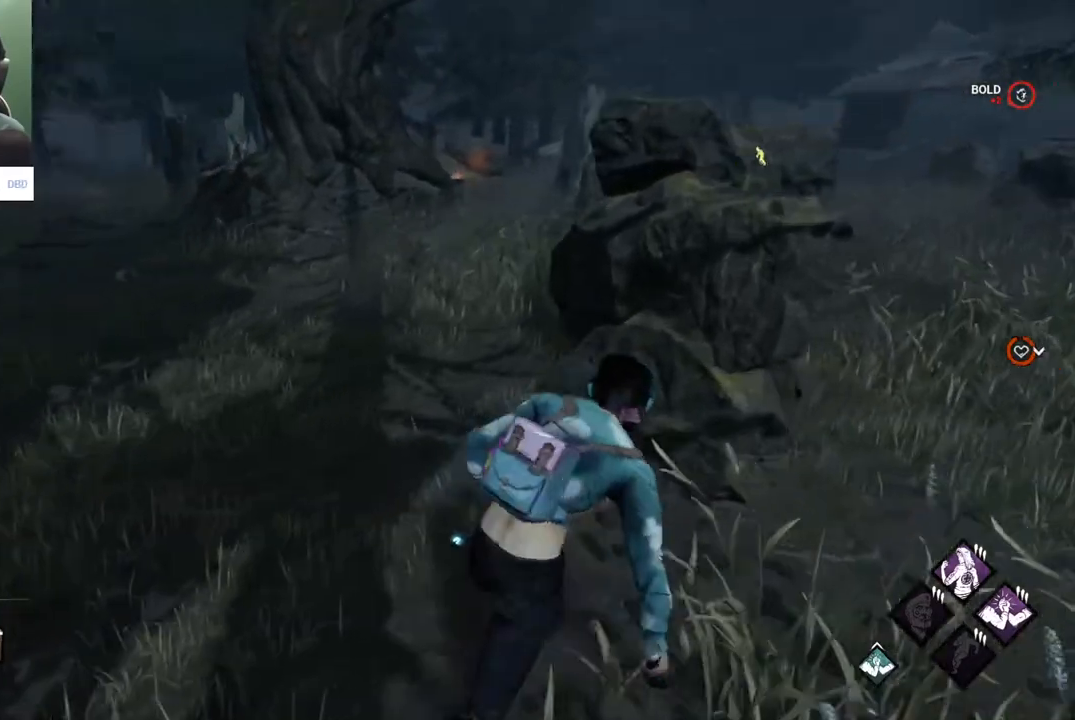
{"keys": ["d", "s", "shift"], "mouse": [], "mouse_move": "left", "events": [[450, "s", "down"]]}
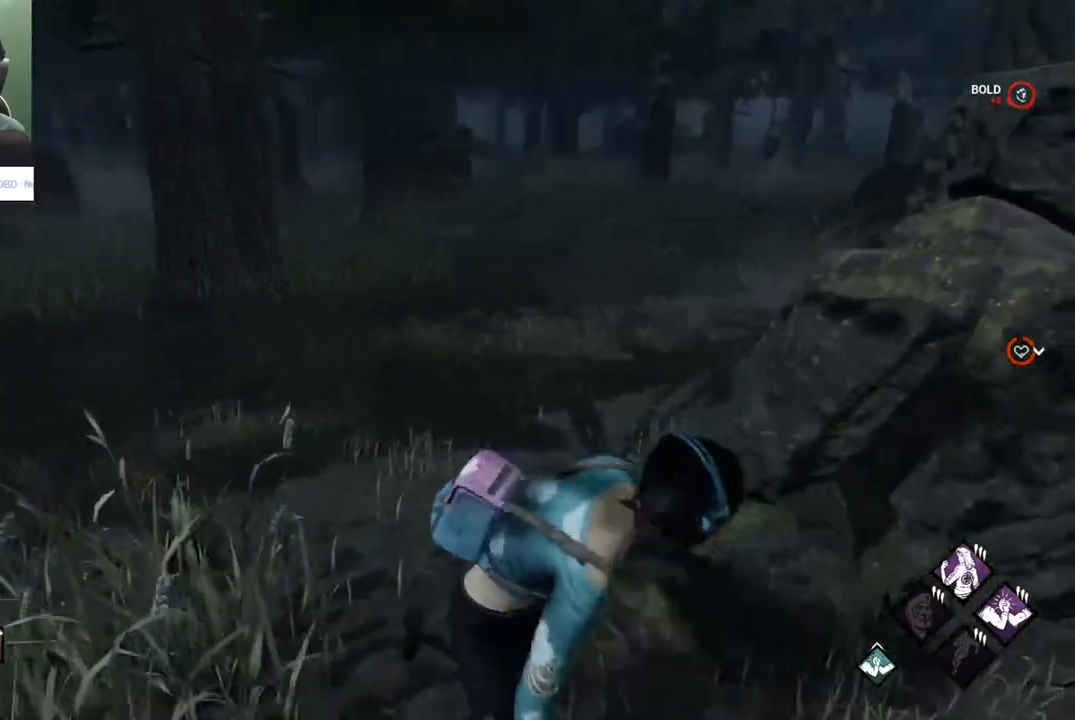
{"keys": ["d", "s", "shift"], "mouse": [], "mouse_move": "still", "events": []}
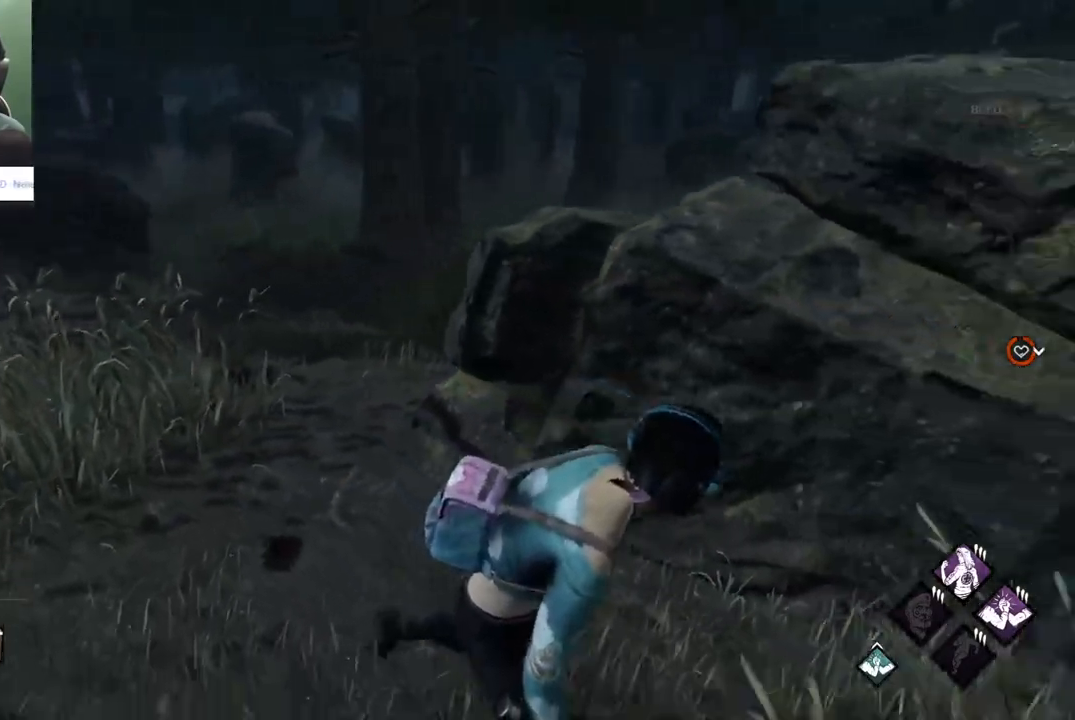
{"keys": ["d", "shift", "w"], "mouse": [], "mouse_move": "right", "events": [[333, "s", "up"], [483, "w", "down"]]}
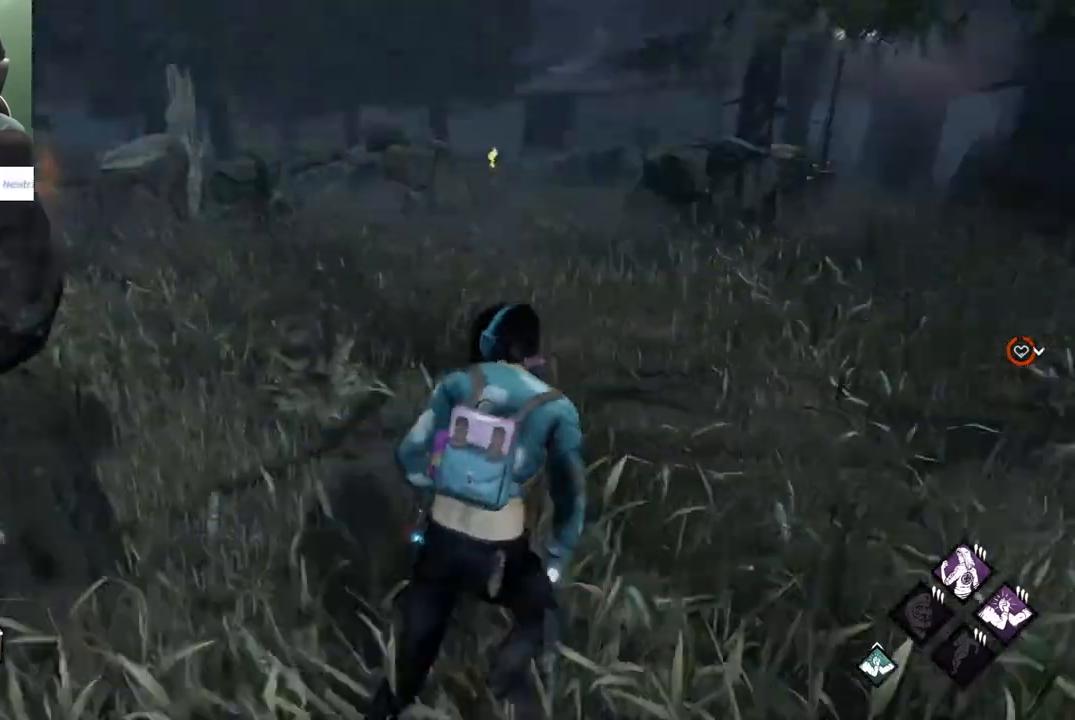
{"keys": ["shift", "w"], "mouse": [], "mouse_move": "still", "events": [[67, "d", "up"]]}
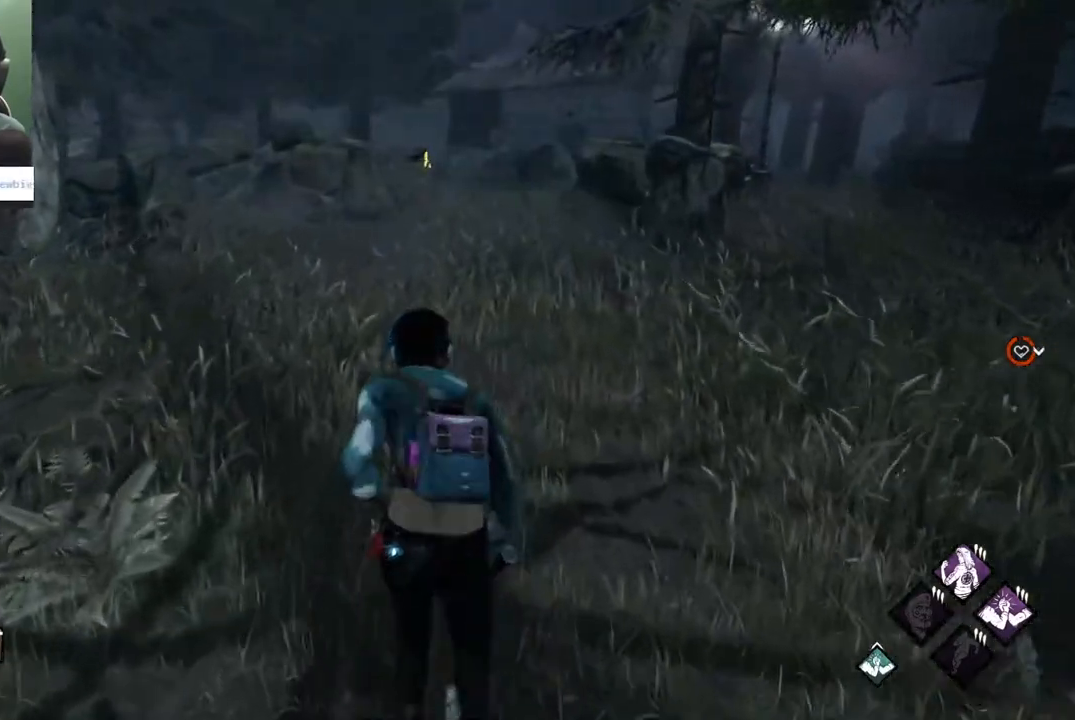
{"keys": ["shift", "w"], "mouse": [], "mouse_move": "left", "events": []}
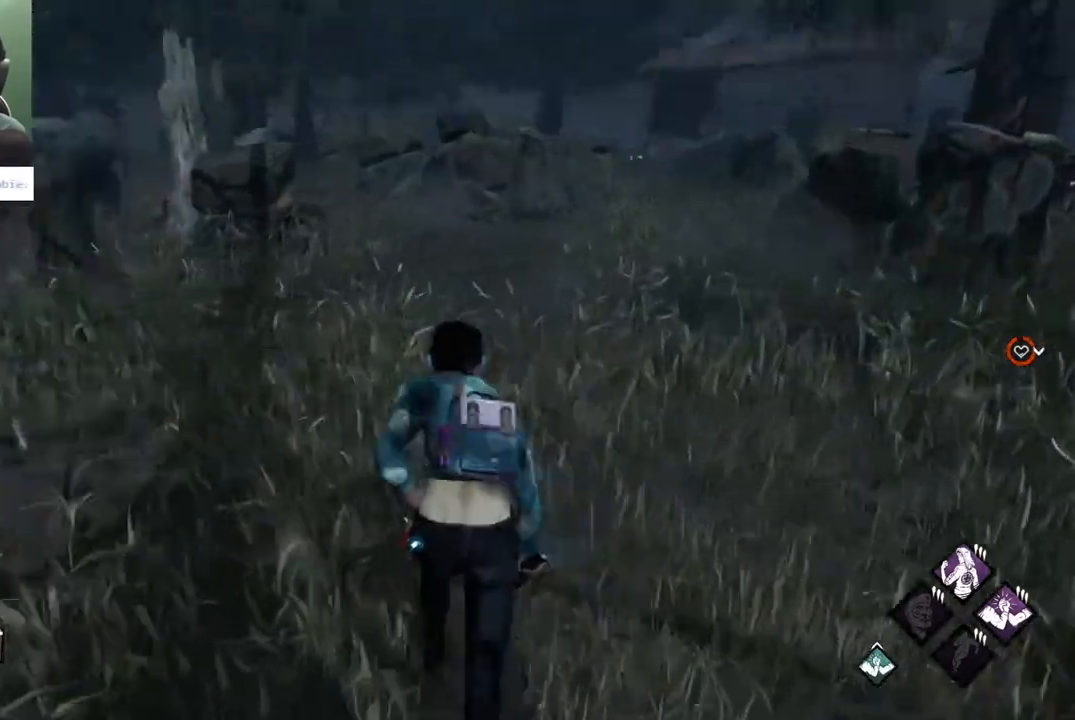
{"keys": ["d", "shift", "w"], "mouse": [], "mouse_move": "left", "events": [[100, "d", "down"]]}
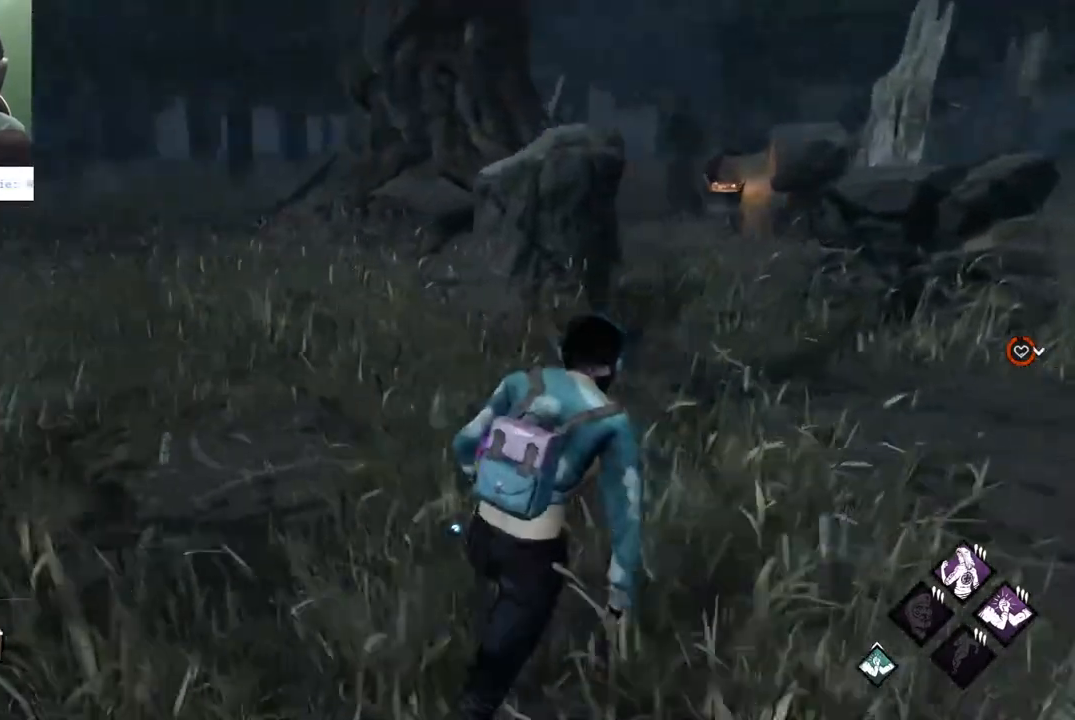
{"keys": ["d", "shift"], "mouse": [], "mouse_move": "still", "events": [[67, "w", "up"], [250, "w", "down"], [350, "w", "up"]]}
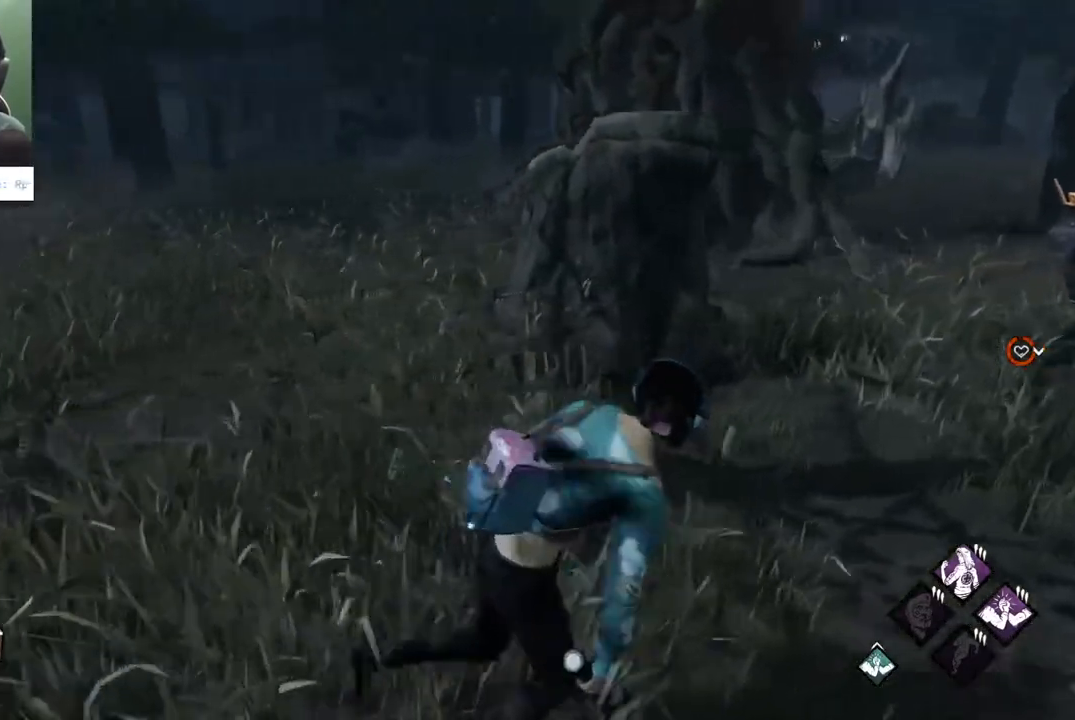
{"keys": ["d", "shift"], "mouse": [], "mouse_move": "still", "events": [[417, "s", "down"], [467, "s", "up"]]}
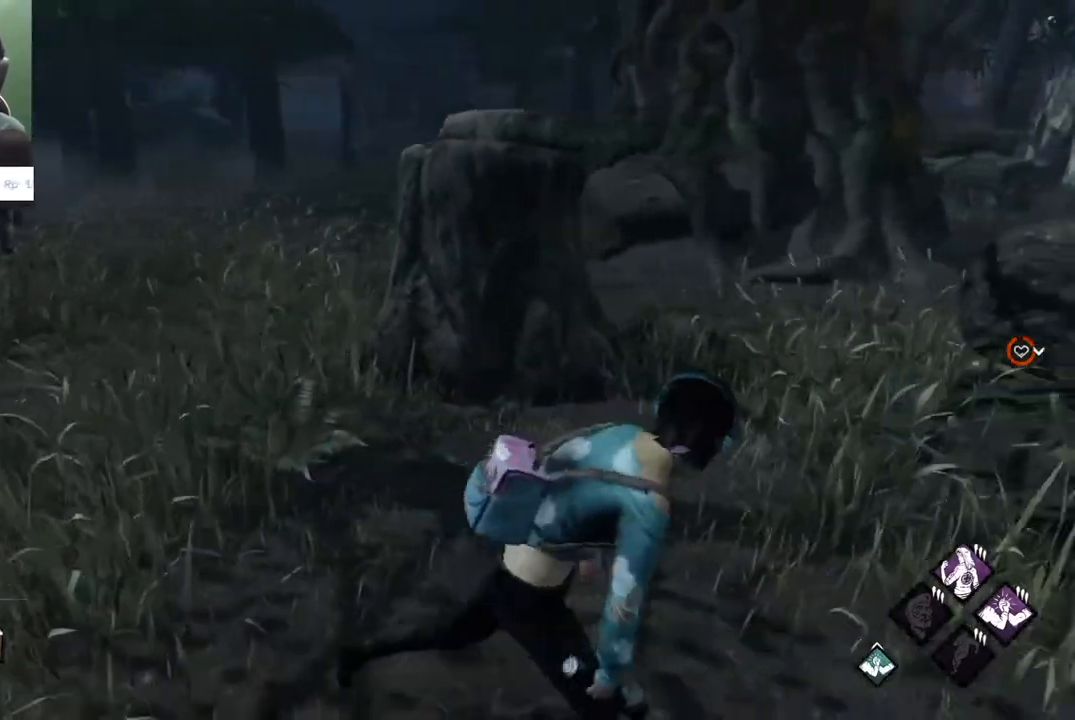
{"keys": ["d", "s", "shift"], "mouse": [], "mouse_move": "still", "events": [[100, "s", "down"], [150, "s", "up"], [283, "s", "down"]]}
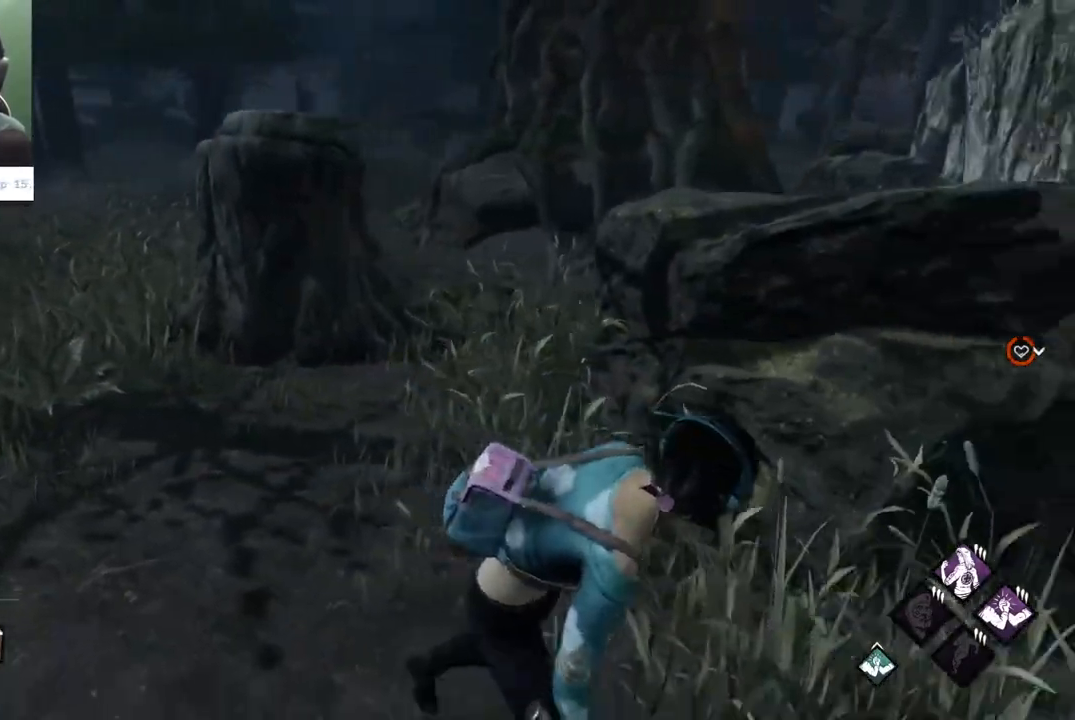
{"keys": ["d", "shift", "w"], "mouse": [], "mouse_move": "right", "events": [[117, "s", "up"], [500, "w", "down"]]}
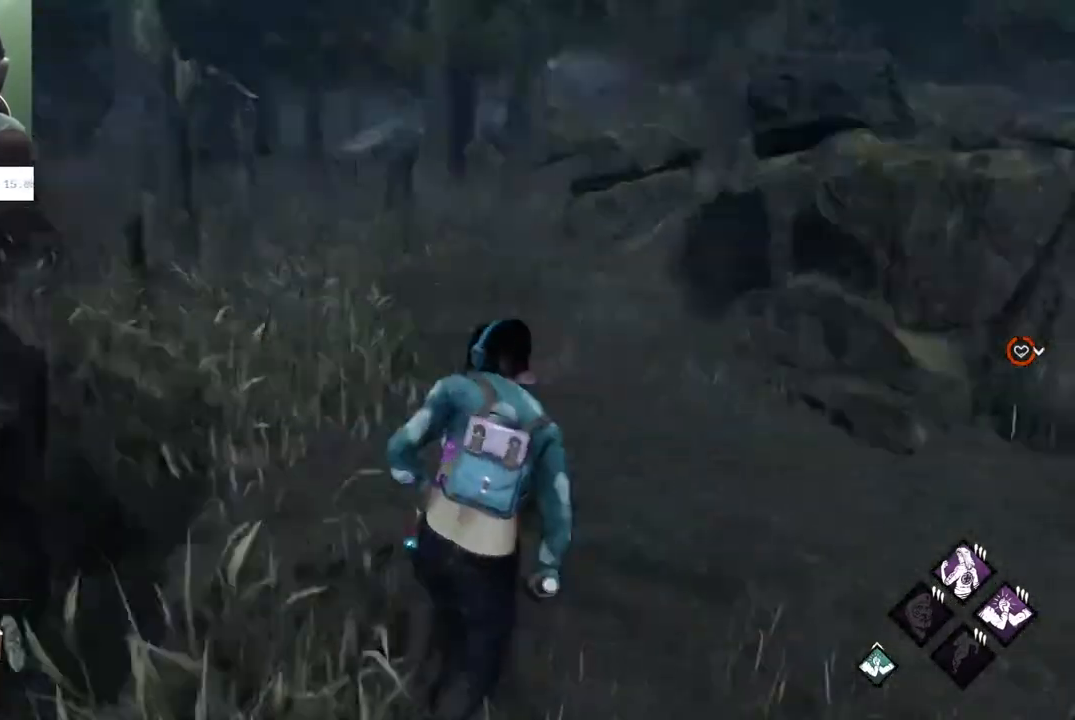
{"keys": ["shift", "w"], "mouse": [], "mouse_move": "still", "events": [[133, "d", "up"]]}
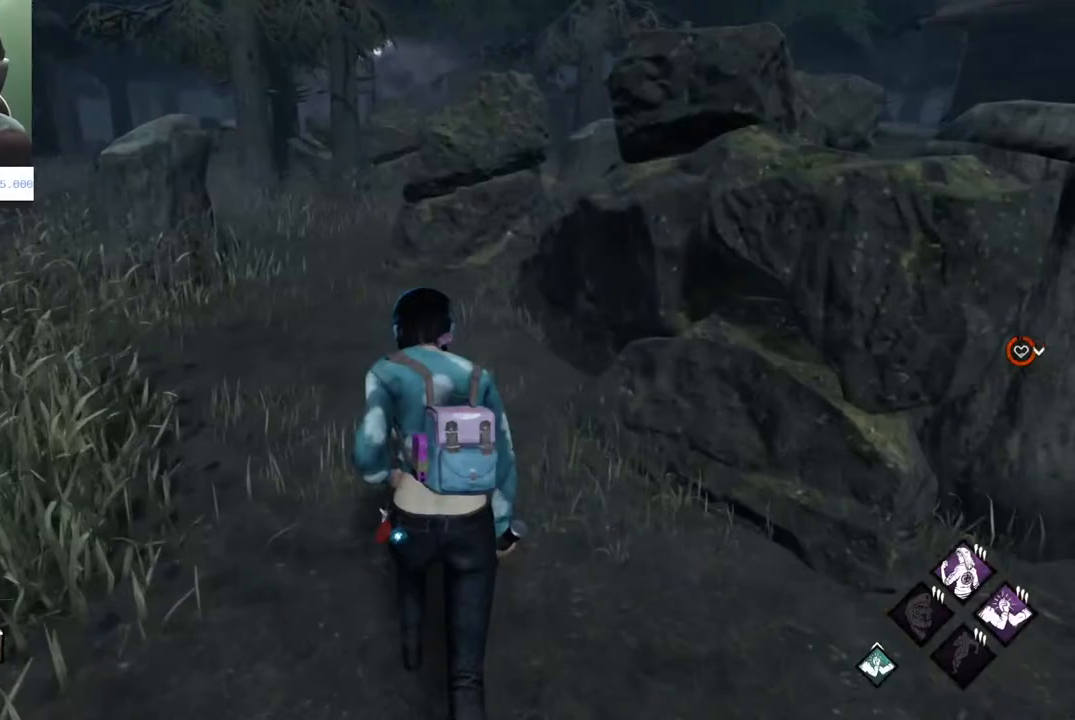
{"keys": ["d", "shift"], "mouse": [], "mouse_move": "left", "events": [[150, "d", "down"], [383, "w", "up"]]}
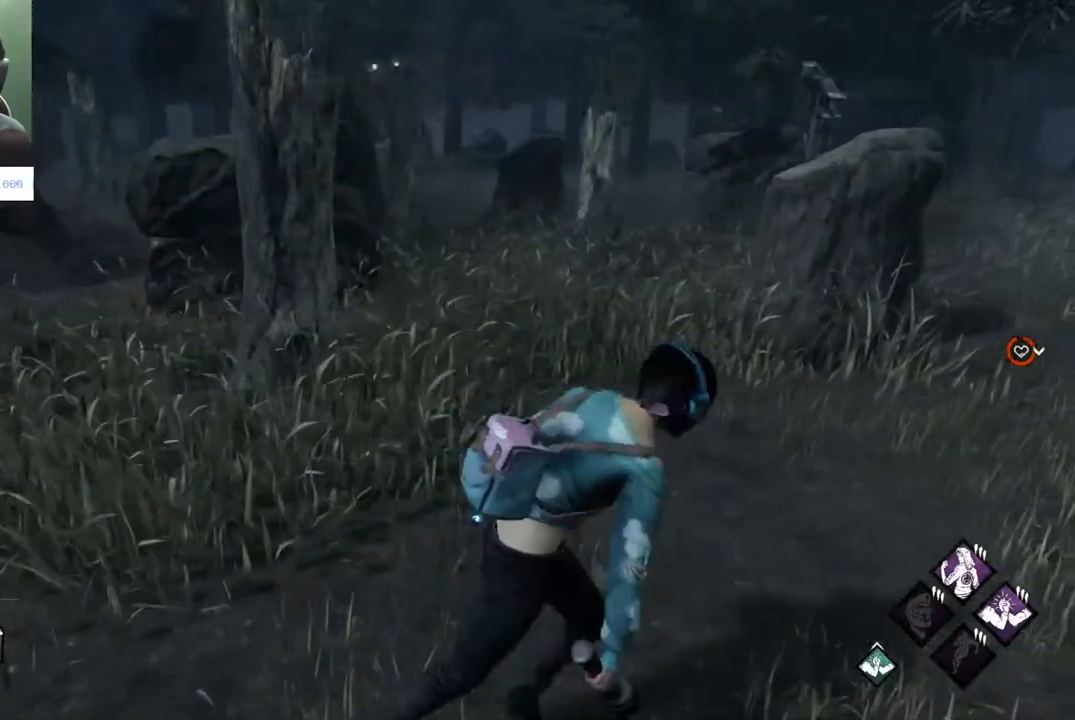
{"keys": ["shift", "w"], "mouse": [], "mouse_move": "right", "events": [[33, "w", "down"], [117, "w", "up"], [300, "w", "down"], [500, "d", "up"]]}
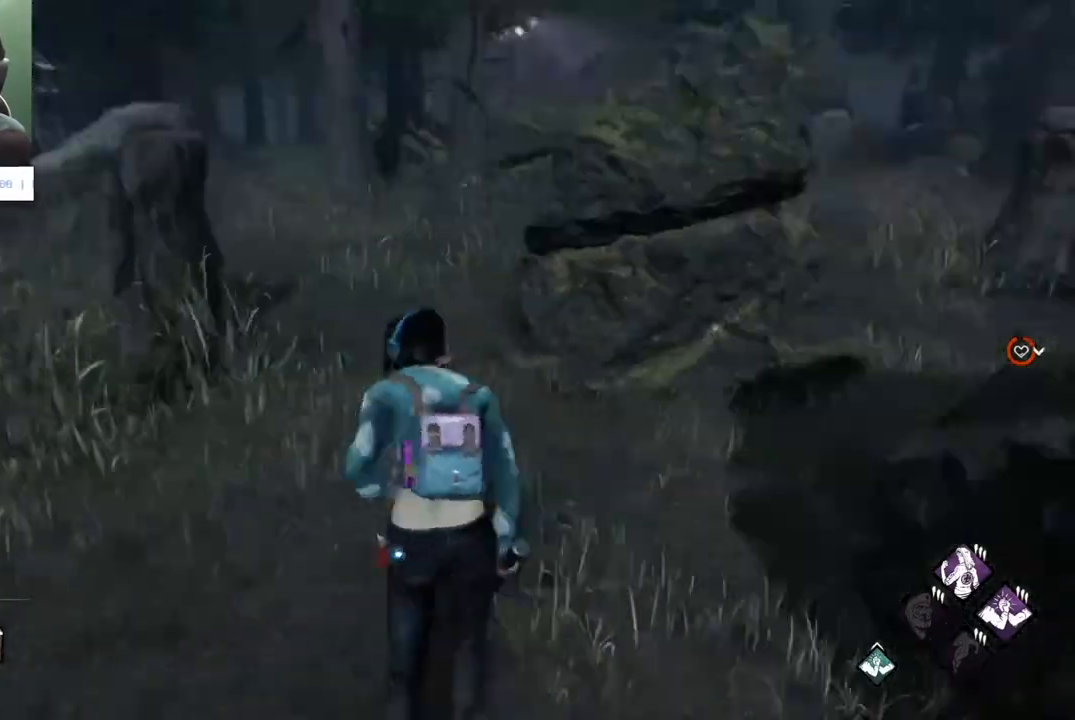
{"keys": ["a", "shift"], "mouse": [], "mouse_move": "down", "events": [[33, "a", "down"], [467, "w", "up"]]}
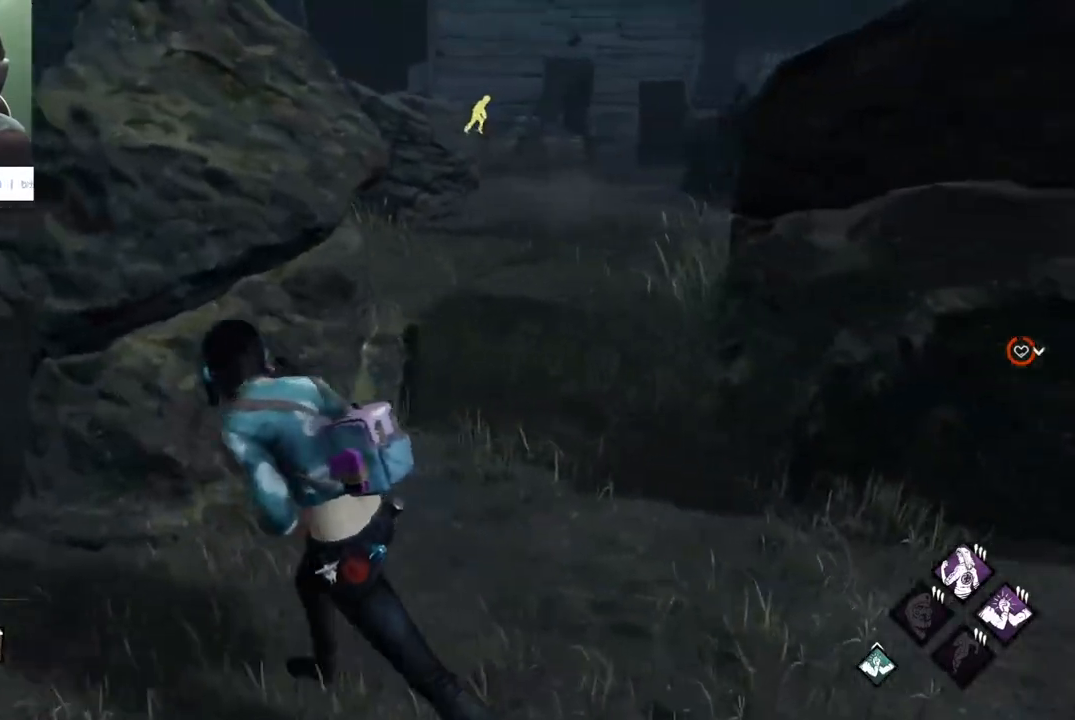
{"keys": ["shift", "w"], "mouse": [], "mouse_move": "up-right", "events": [[150, "w", "down"], [250, "a", "up"]]}
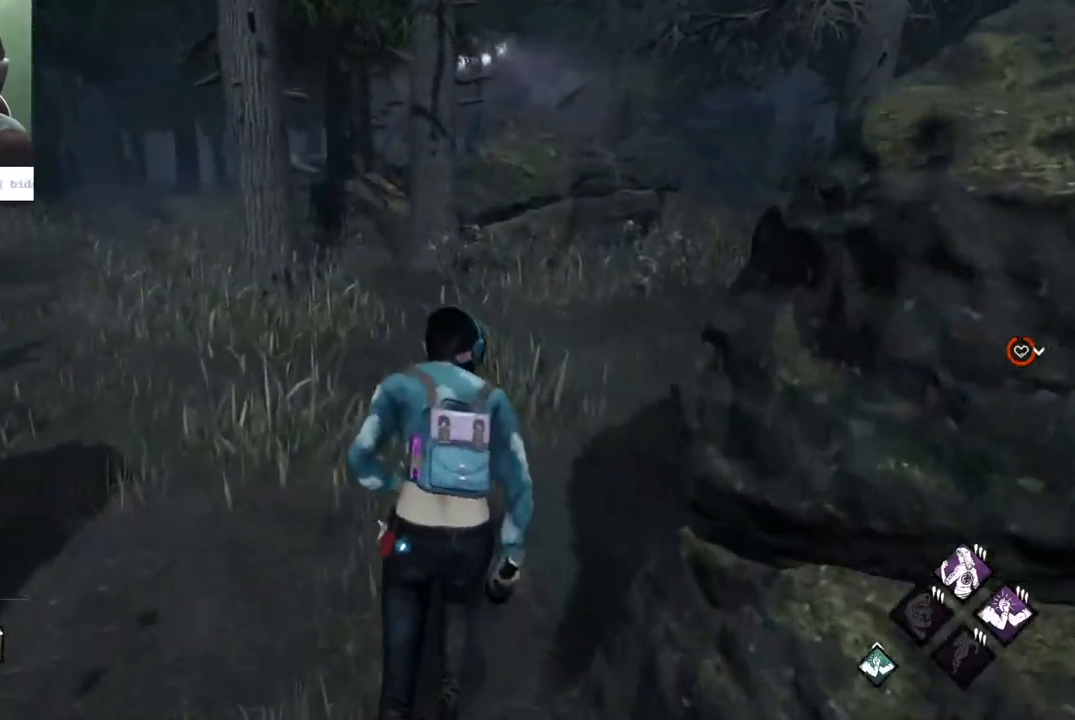
{"keys": ["a", "shift", "w"], "mouse": [], "mouse_move": "right", "events": [[350, "d", "down"], [450, "a", "down"], [450, "d", "up"]]}
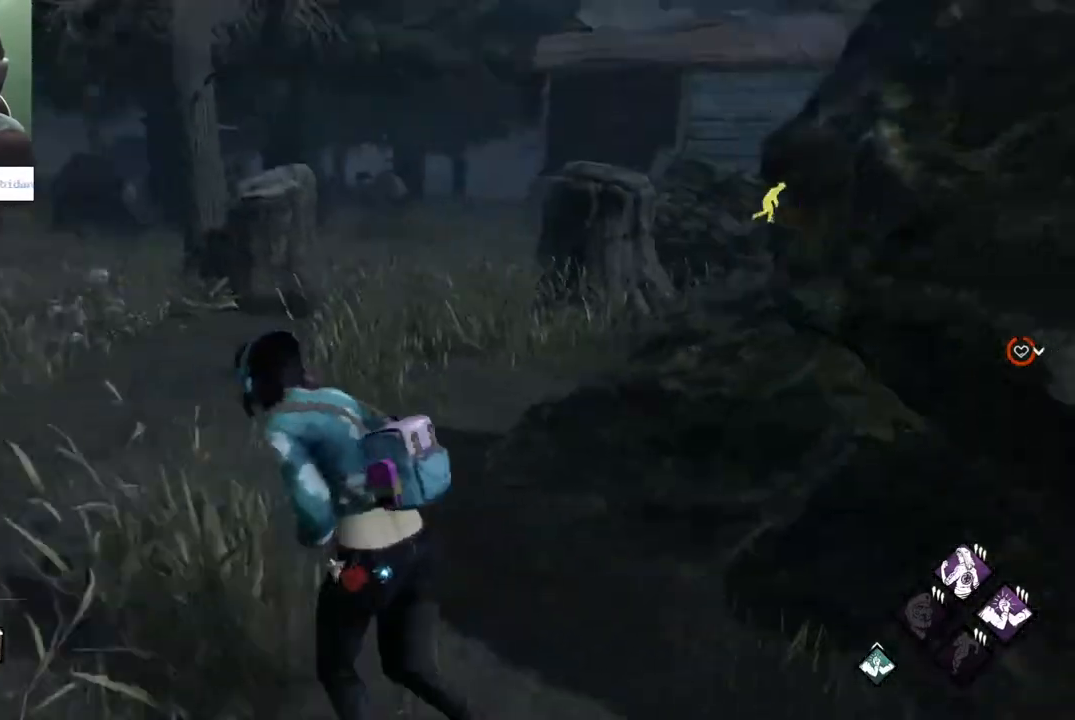
{"keys": ["shift", "w"], "mouse": [], "mouse_move": "still", "events": [[233, "a", "up"]]}
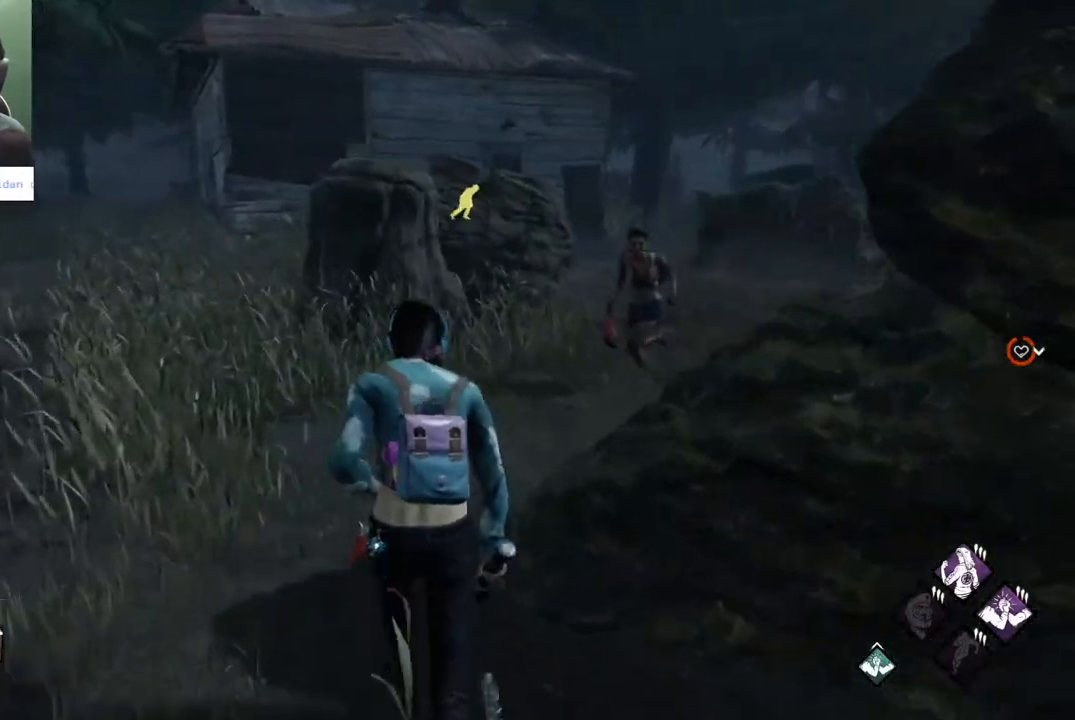
{"keys": ["w"], "mouse": [], "mouse_move": "still", "events": [[200, "shift", "up"]]}
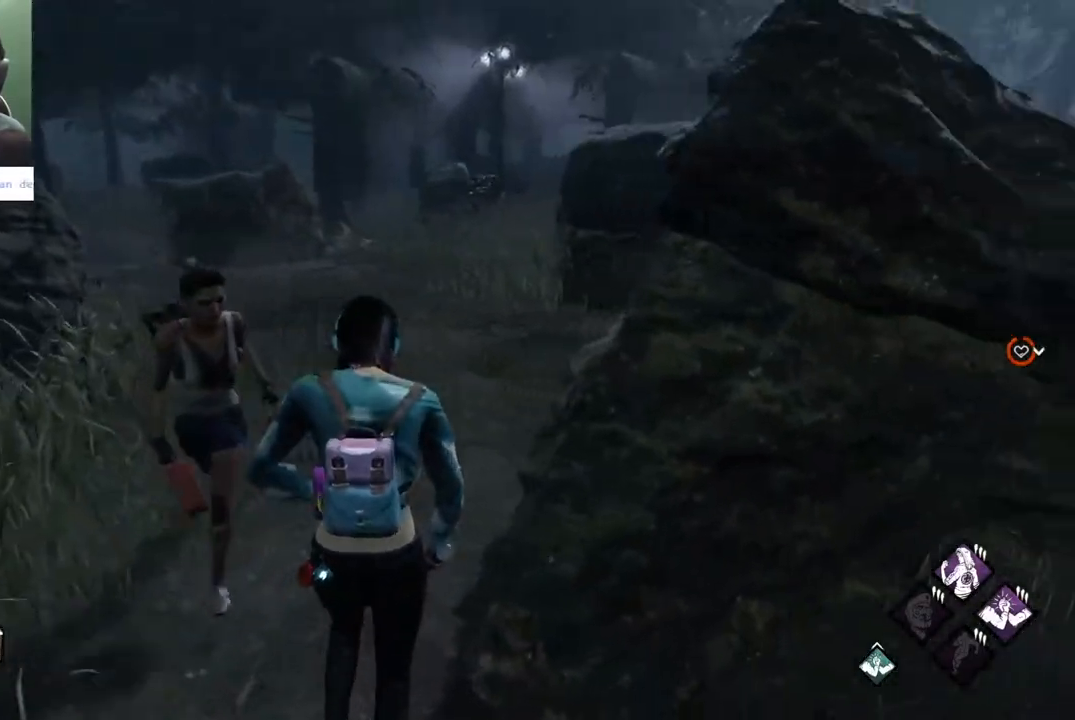
{"keys": ["ctrl"], "mouse": [], "mouse_move": "up", "events": [[117, "ctrl", "down"], [267, "w", "up"]]}
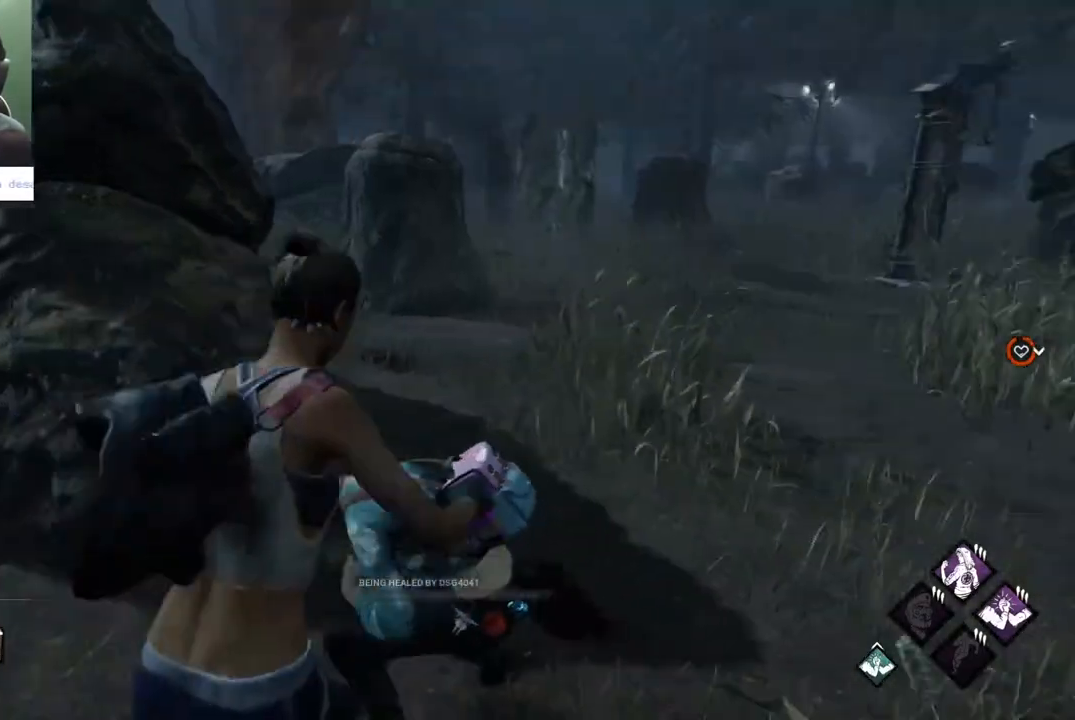
{"keys": ["ctrl"], "mouse": [], "mouse_move": "down-left", "events": []}
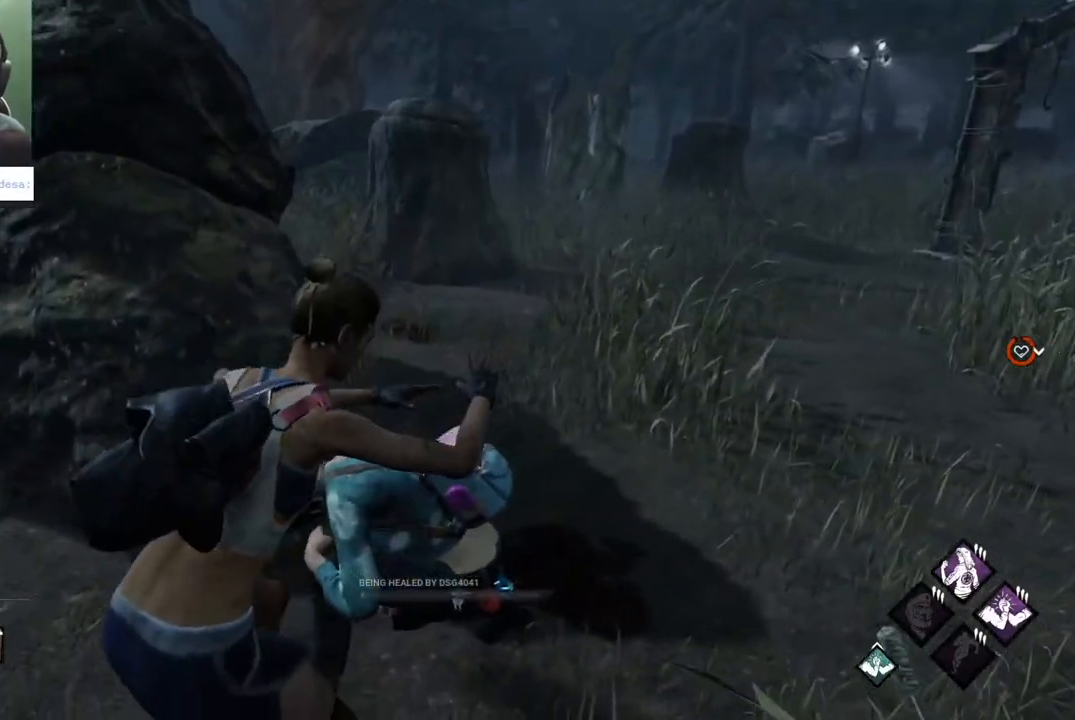
{"keys": [], "mouse": [], "mouse_move": "down", "events": [[100, "ctrl", "up"]]}
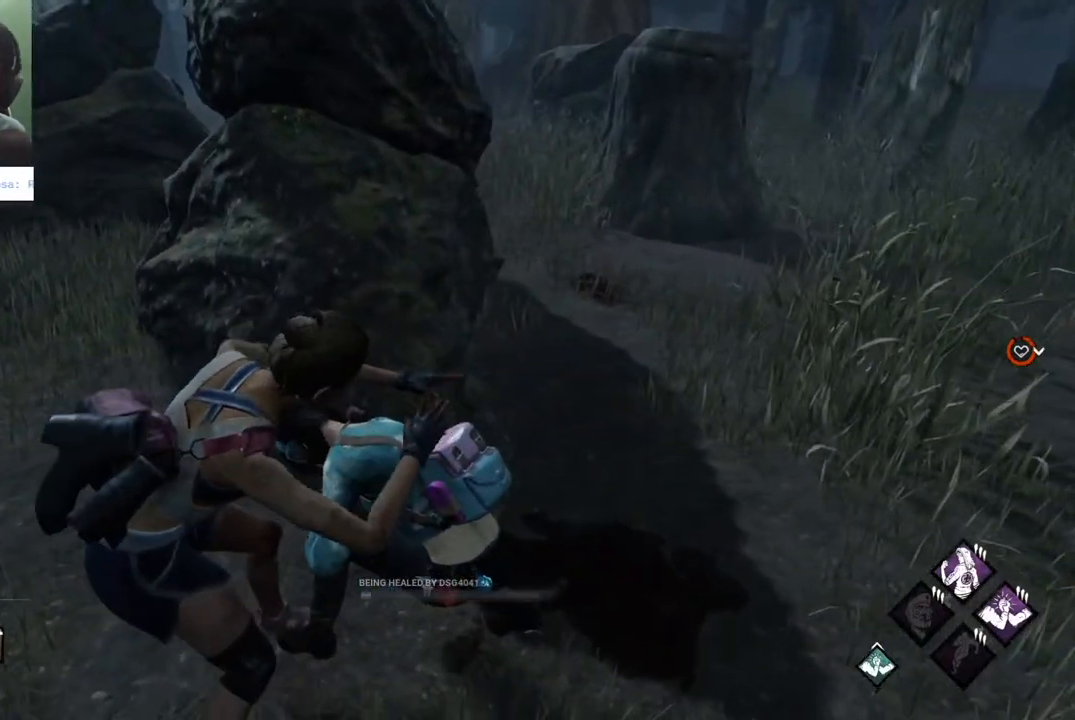
{"keys": [], "mouse": [], "events": []}
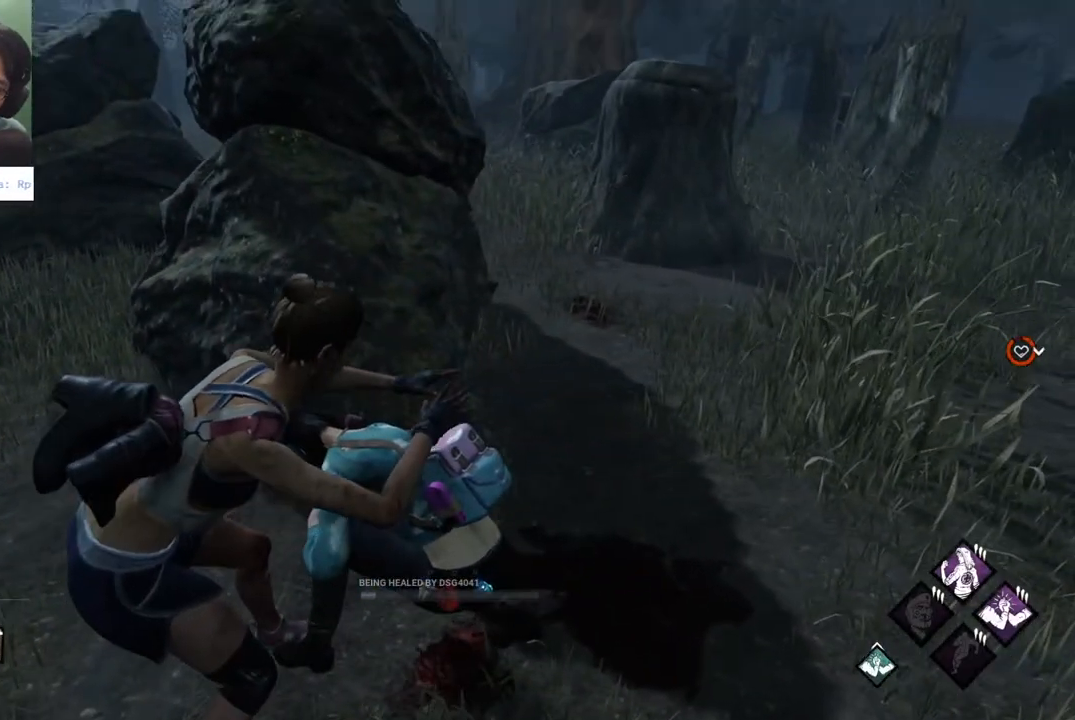
{"keys": [], "mouse": [], "mouse_move": "still", "events": []}
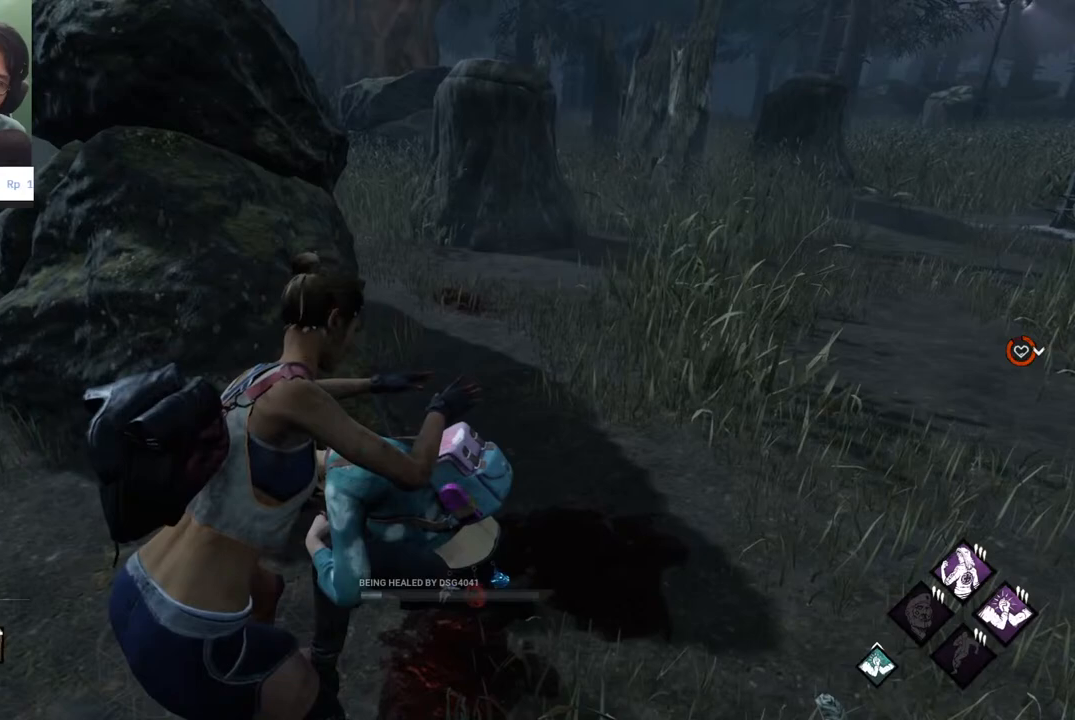
{"keys": [], "mouse": [], "mouse_move": "still", "events": []}
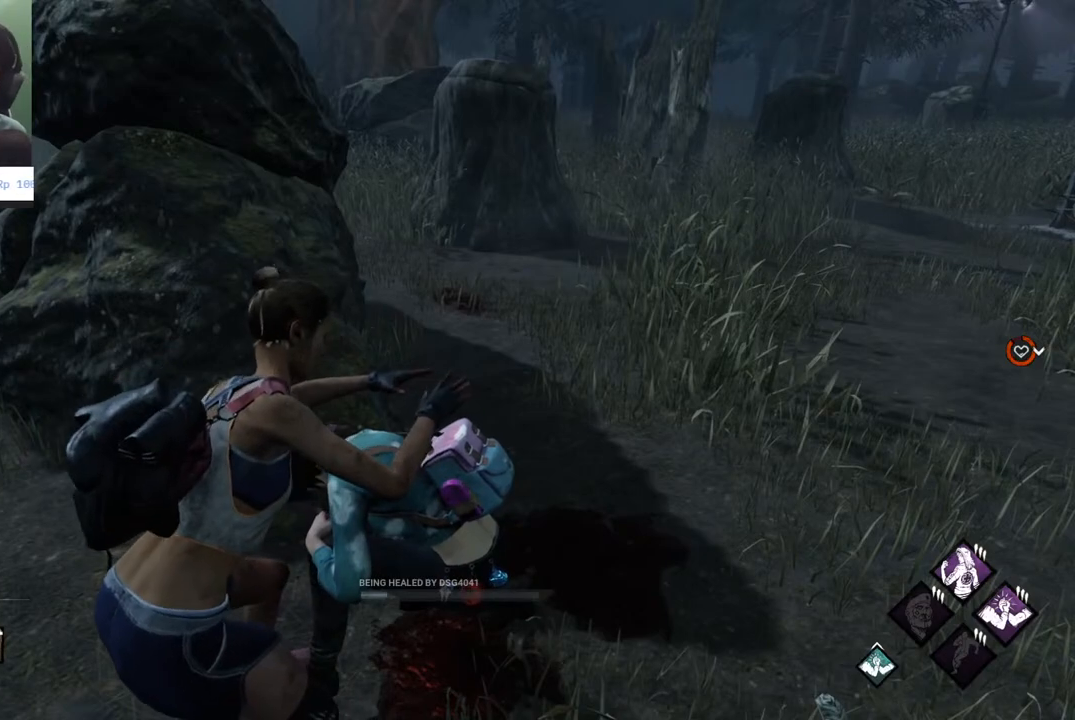
{"keys": [], "mouse": [], "mouse_move": "still", "events": []}
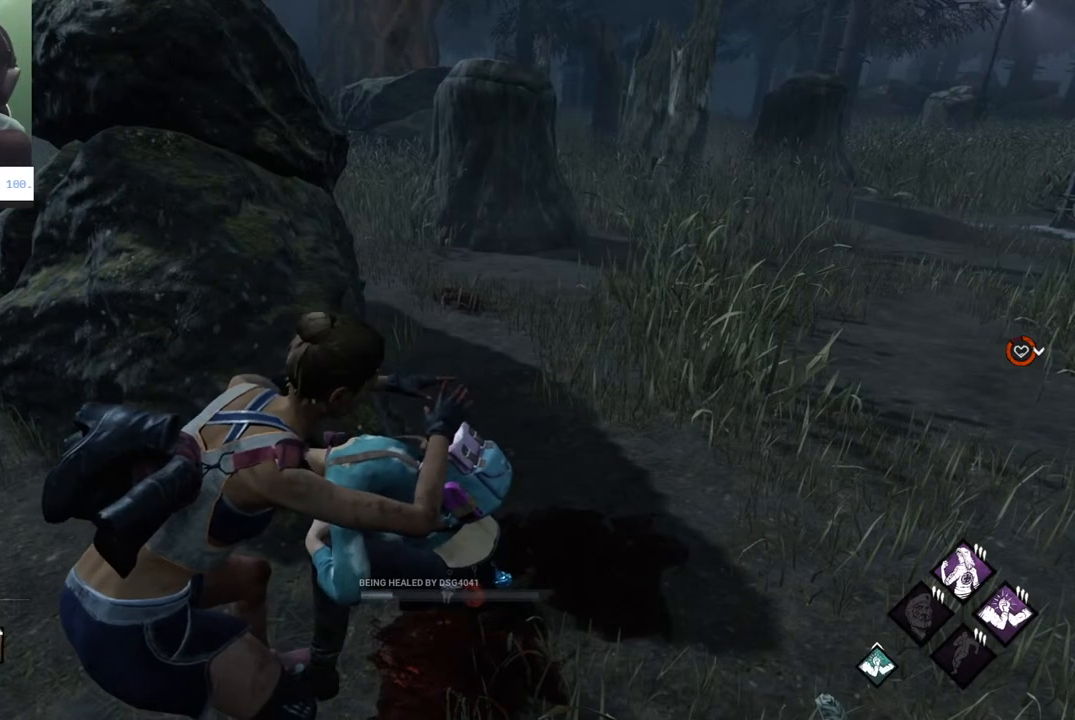
{"keys": [], "mouse": [], "mouse_move": "still", "events": []}
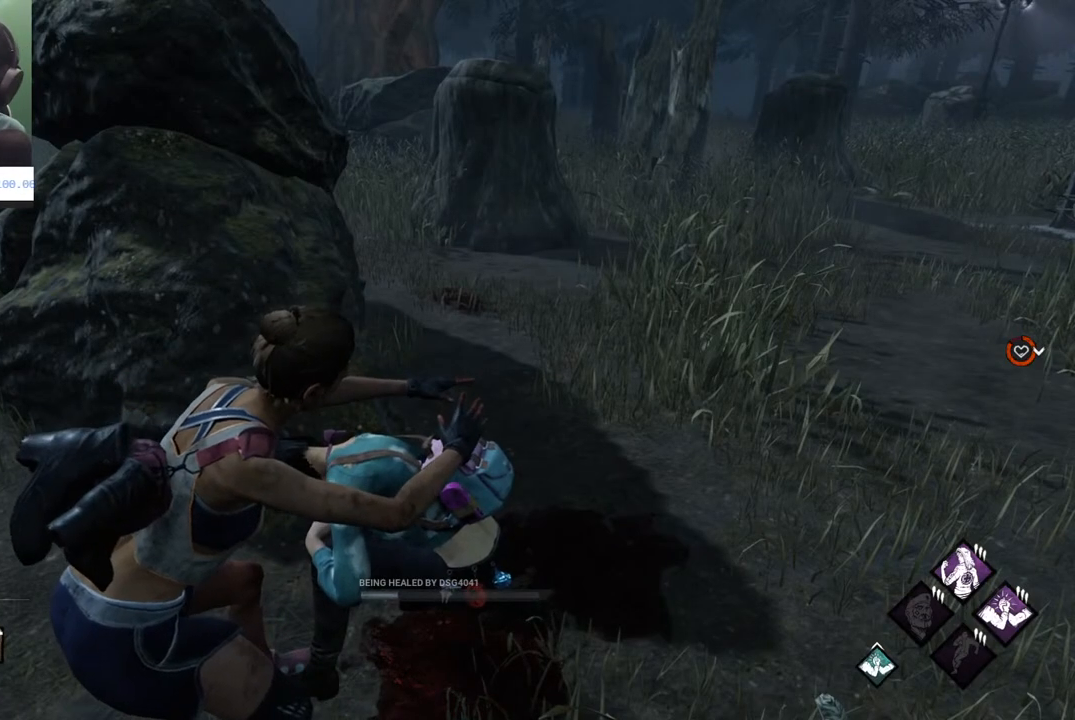
{"keys": [], "mouse": [], "mouse_move": "down-left", "events": []}
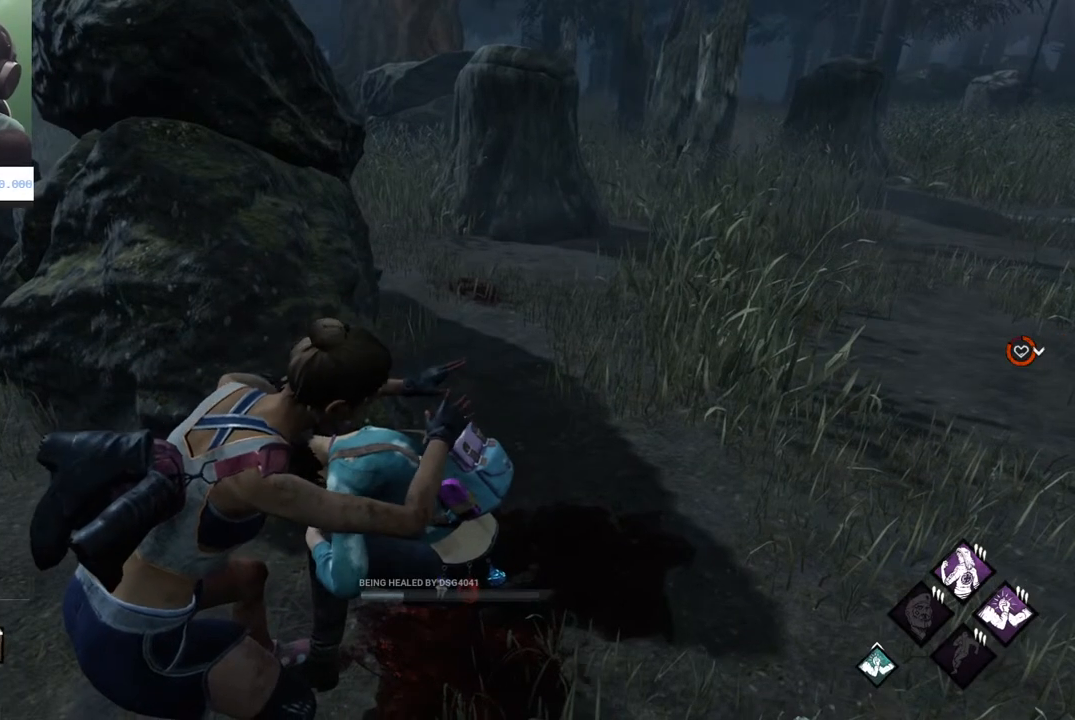
{"keys": [], "mouse": [], "mouse_move": "still", "events": []}